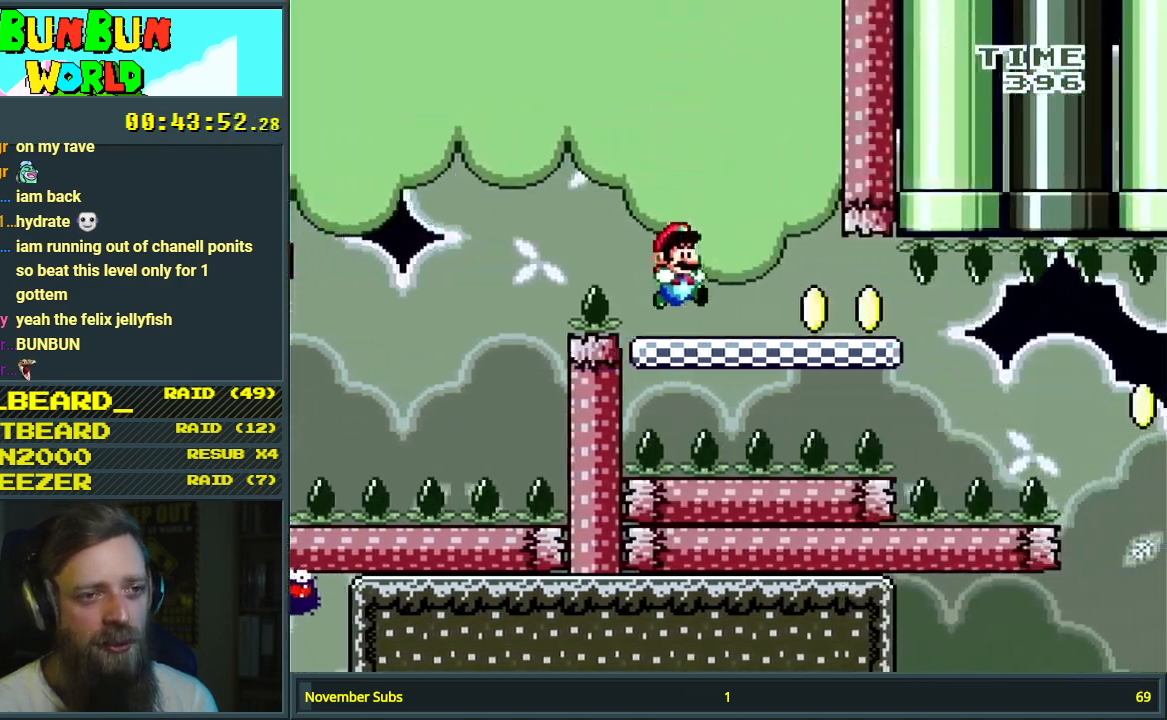
Gameplay with a controller (Nintendo layout); each line is a JSON object with the inputs held at the frame after it. "events" lists button and stick changes between this image and that frame as [ms after this image, input, new state], when the widget could be followed in between. Not read: L3 R3.
{"buttons": ["B", "Y", "DPAD_DOWN", "DPAD_RIGHT"], "events": []}
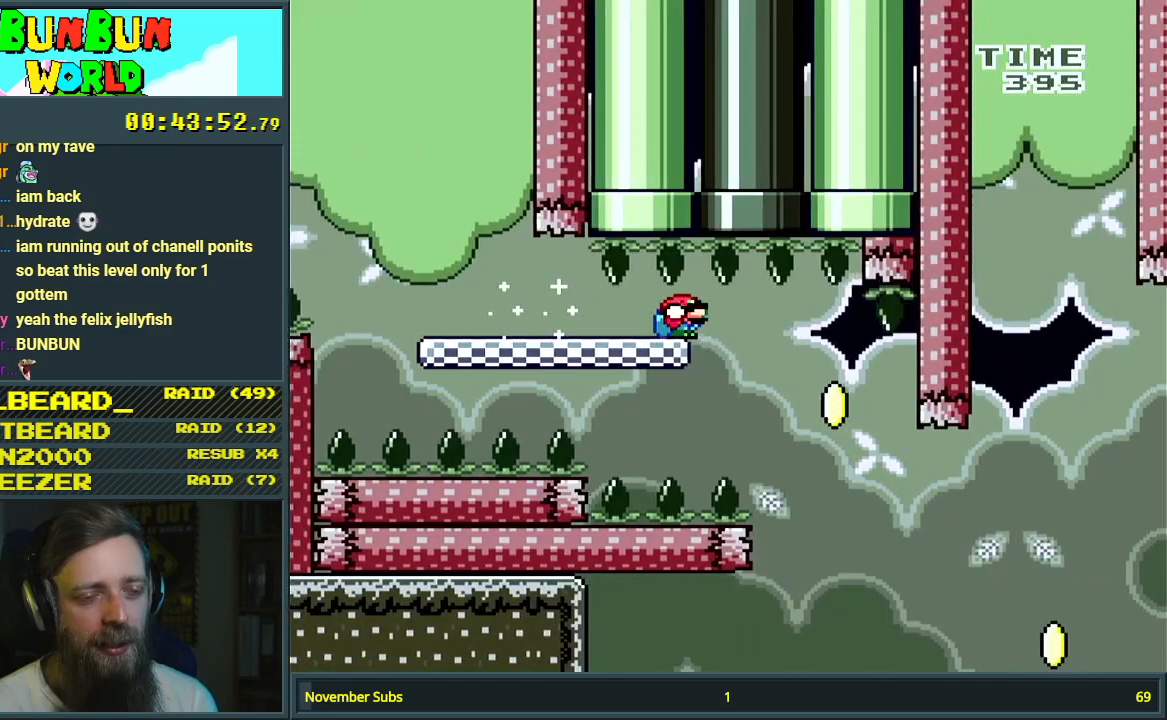
{"buttons": ["B", "Y", "DPAD_DOWN", "DPAD_RIGHT"], "events": []}
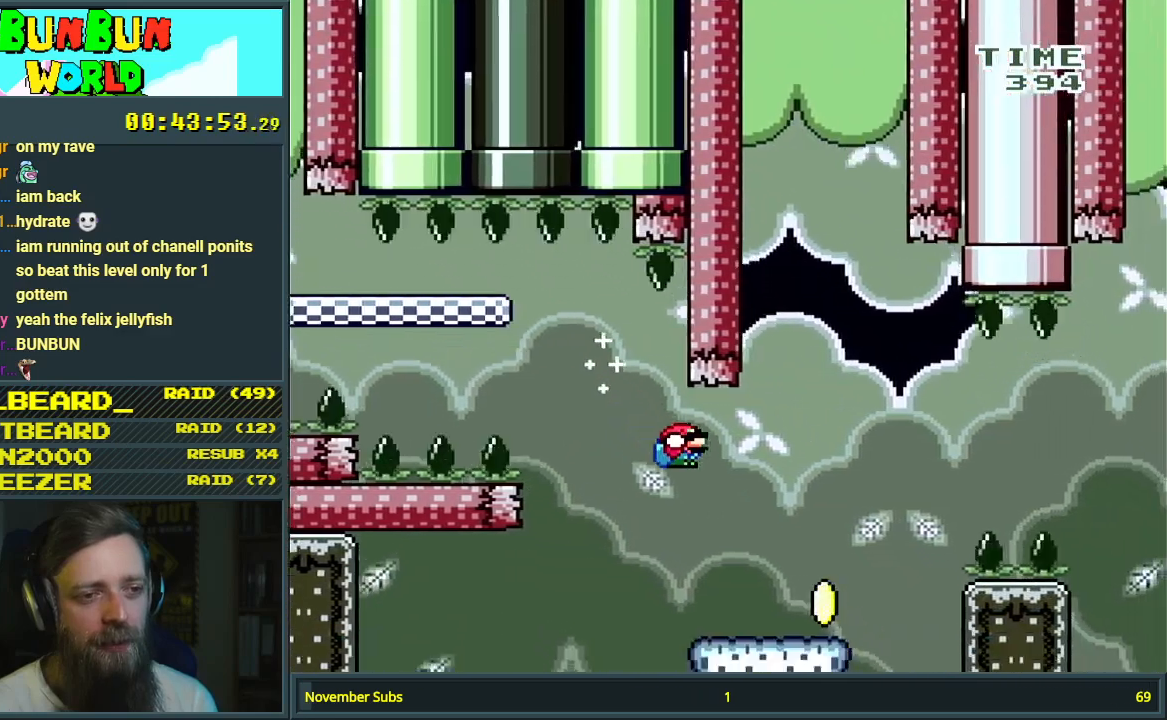
{"buttons": ["B", "Y", "DPAD_DOWN", "DPAD_RIGHT"], "events": [[117, "B", "up"], [367, "B", "down"]]}
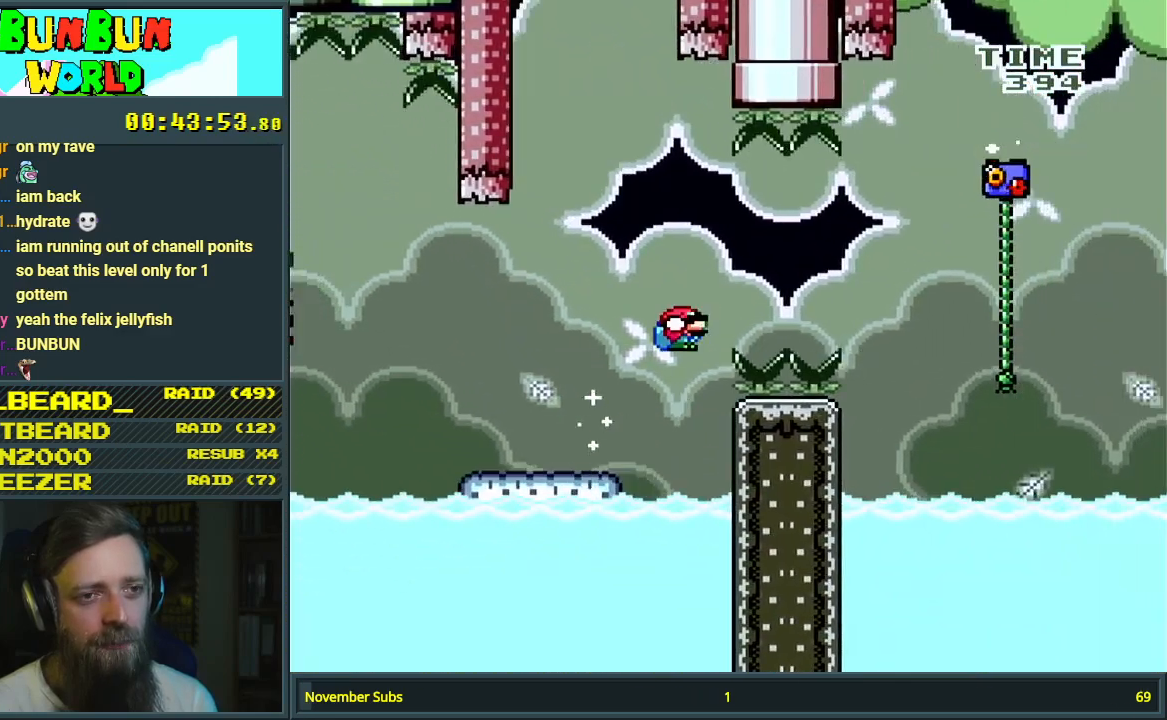
{"buttons": ["B", "Y", "DPAD_DOWN", "DPAD_RIGHT"], "events": []}
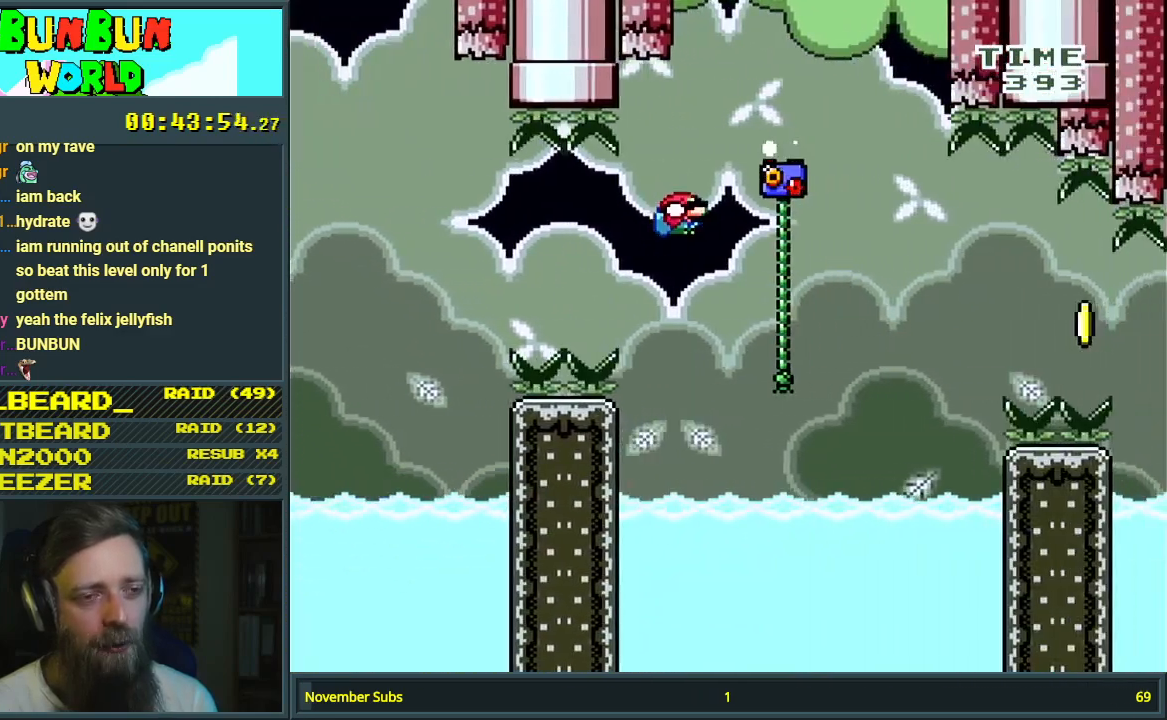
{"buttons": ["B", "Y", "DPAD_UP", "DPAD_RIGHT"], "events": [[33, "DPAD_DOWN", "up"], [150, "DPAD_RIGHT", "up"], [150, "DPAD_UP", "down"], [183, "B", "up"], [267, "DPAD_RIGHT", "down"], [500, "B", "down"]]}
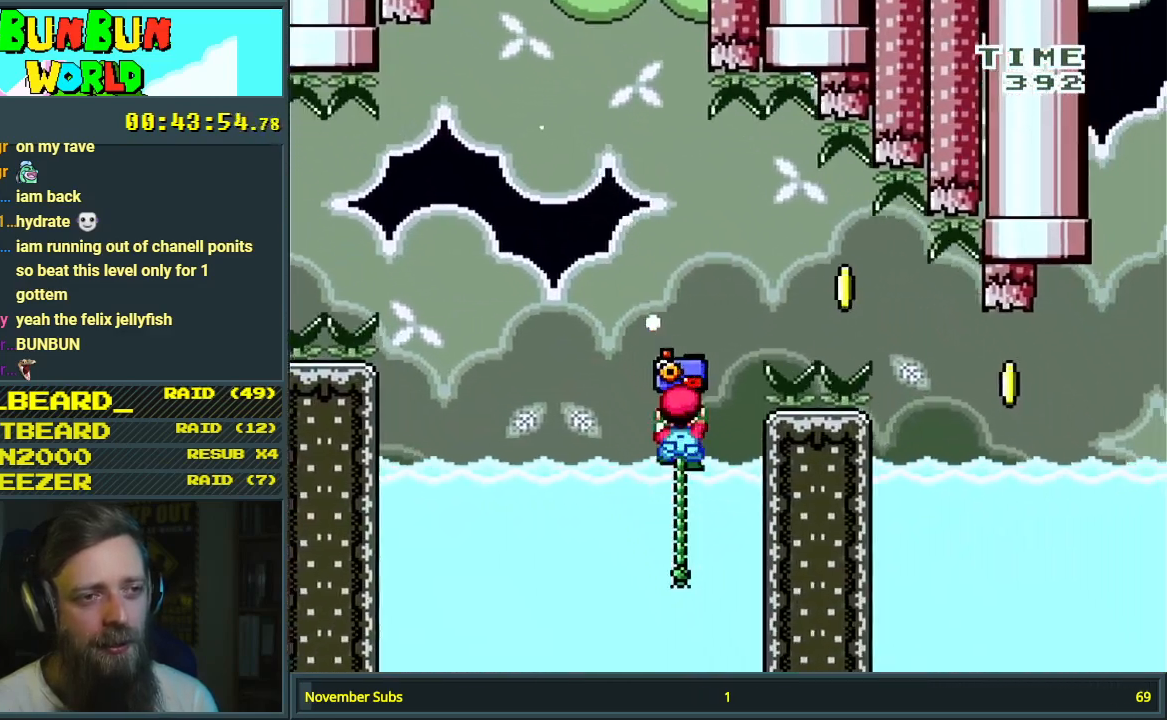
{"buttons": ["B", "Y", "DPAD_RIGHT"], "events": [[100, "DPAD_UP", "up"]]}
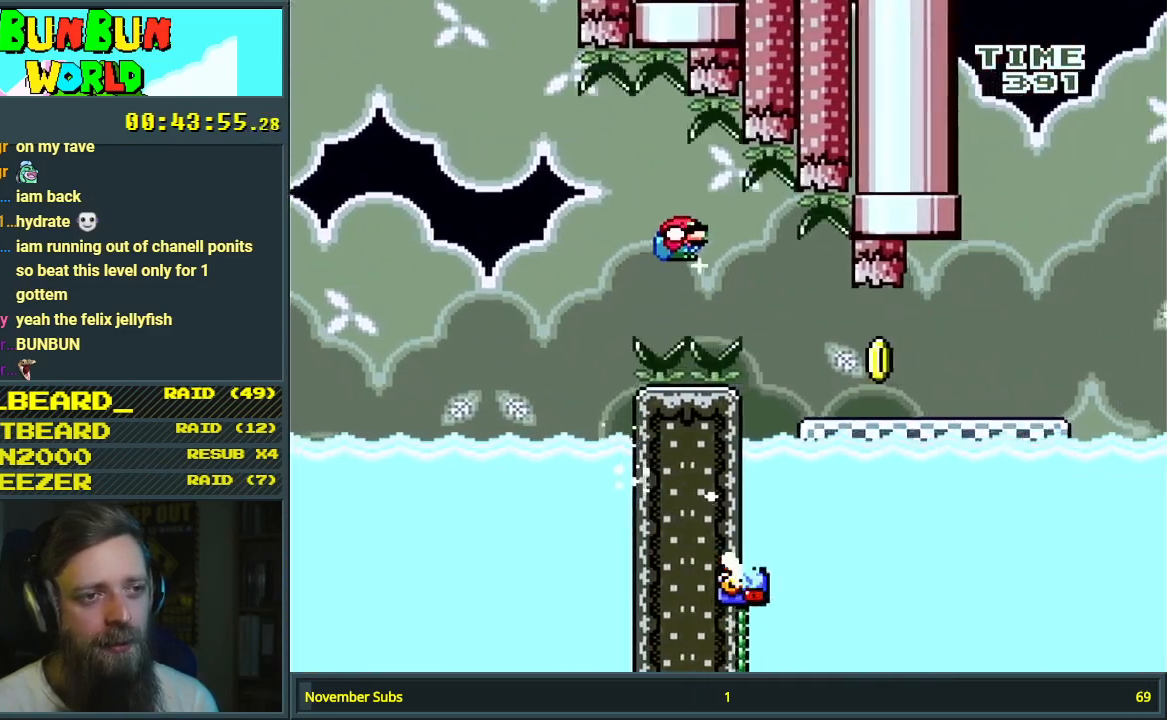
{"buttons": ["Y", "DPAD_DOWN", "DPAD_RIGHT"], "events": [[200, "DPAD_DOWN", "down"], [400, "B", "up"]]}
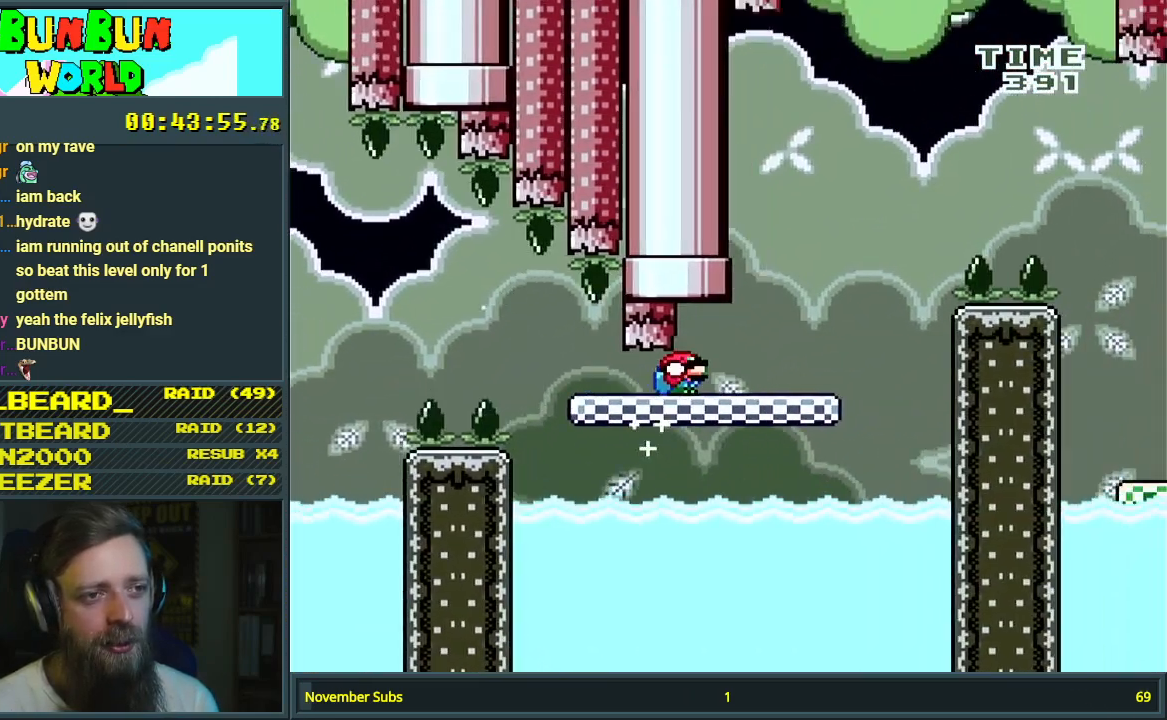
{"buttons": ["B", "Y", "DPAD_DOWN", "DPAD_RIGHT"], "events": [[283, "B", "down"]]}
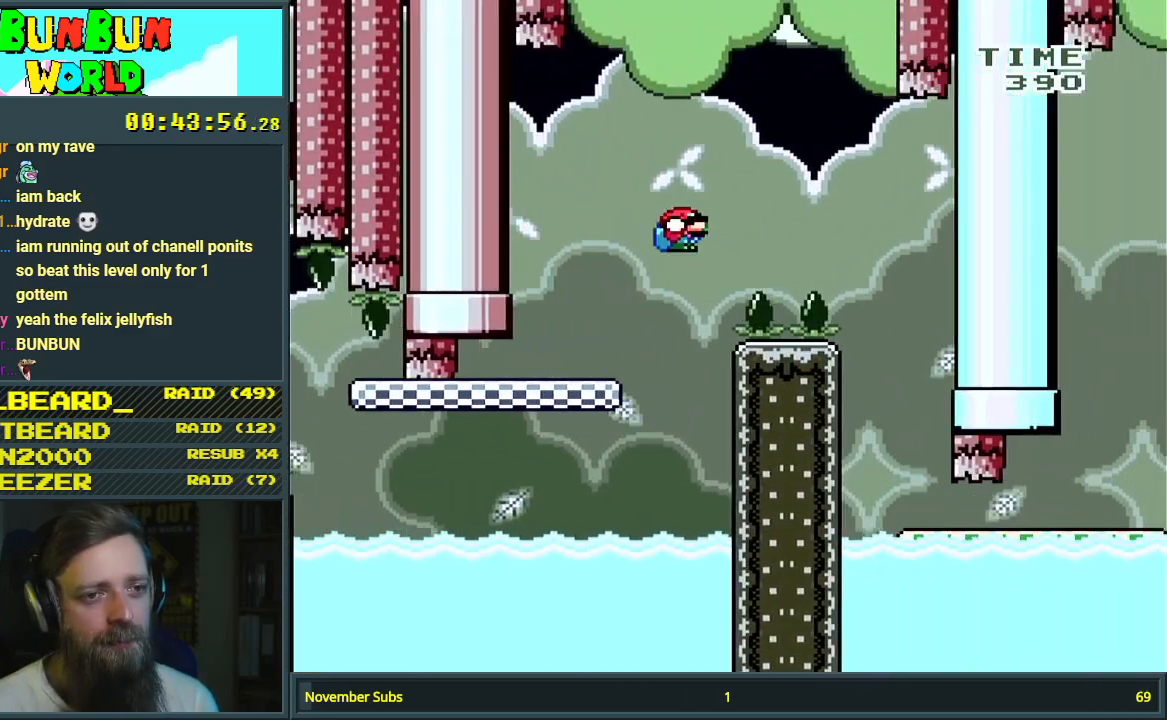
{"buttons": ["B", "Y"], "events": [[100, "DPAD_DOWN", "up"], [183, "B", "up"], [283, "B", "down"], [333, "DPAD_RIGHT", "up"]]}
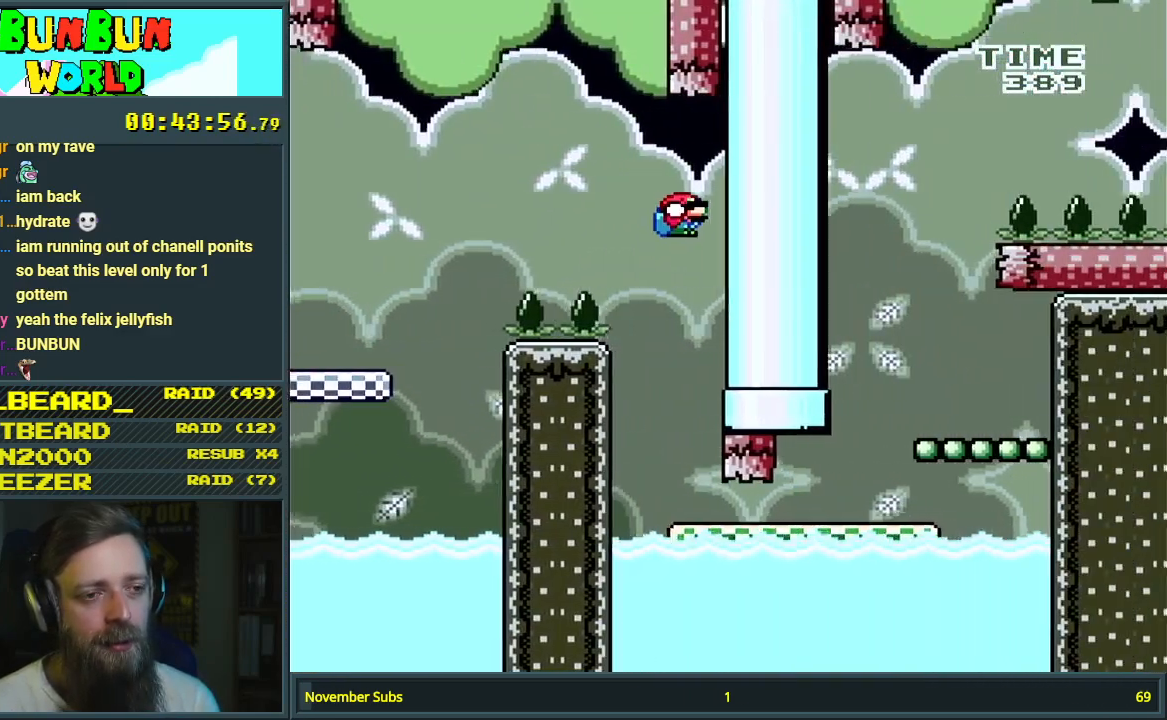
{"buttons": ["Y", "DPAD_RIGHT"], "events": [[117, "B", "up"], [183, "DPAD_RIGHT", "down"]]}
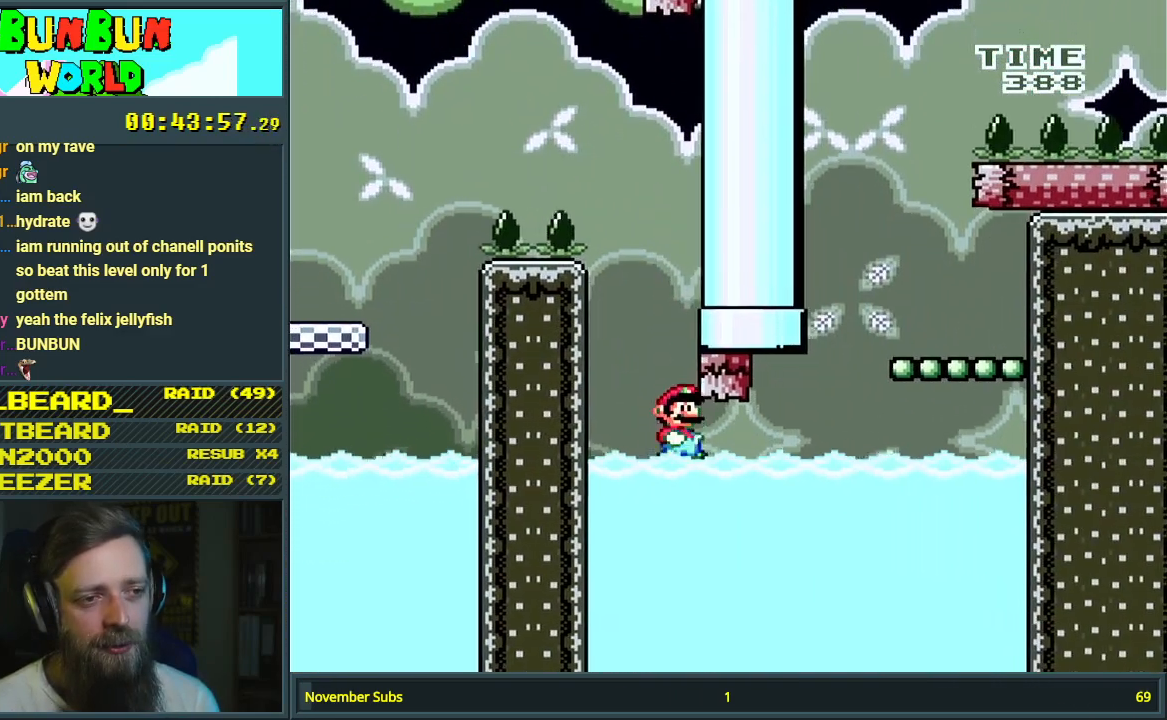
{"buttons": ["B", "Y", "DPAD_LEFT"], "events": [[333, "B", "down"], [400, "DPAD_RIGHT", "up"], [433, "DPAD_LEFT", "down"]]}
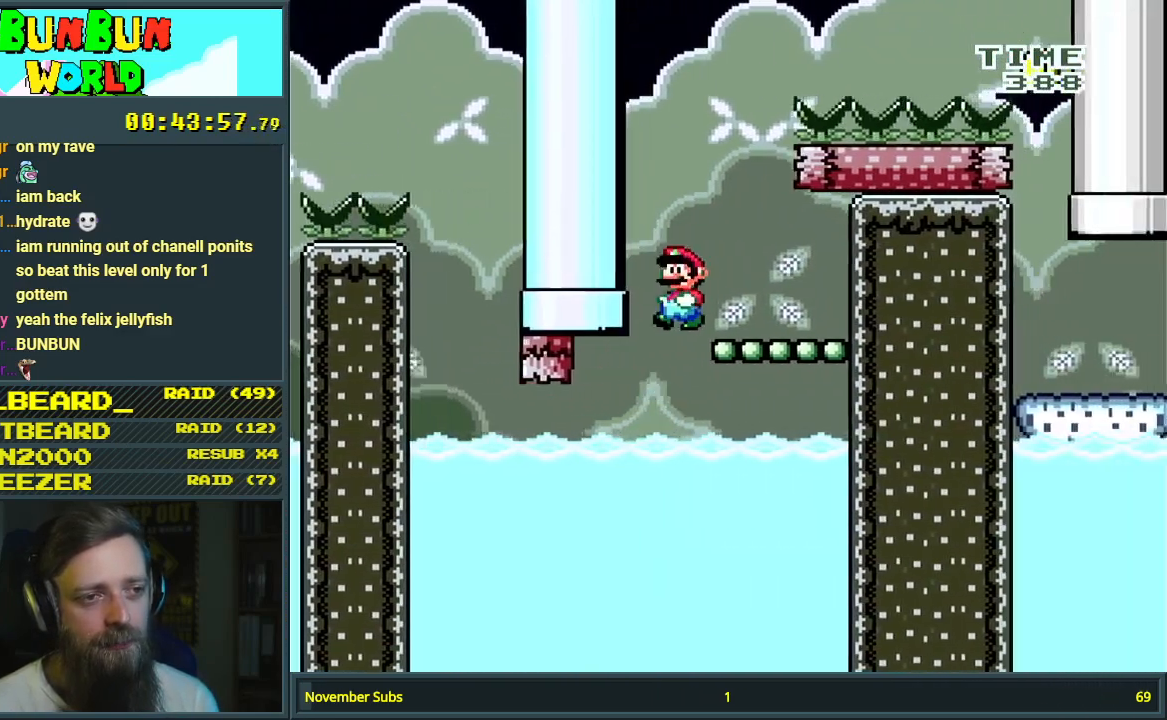
{"buttons": ["Y"], "events": [[100, "DPAD_DOWN", "down"], [100, "DPAD_LEFT", "up"], [100, "DPAD_RIGHT", "down"], [117, "DPAD_DOWN", "up"], [133, "B", "up"], [250, "DPAD_RIGHT", "up"]]}
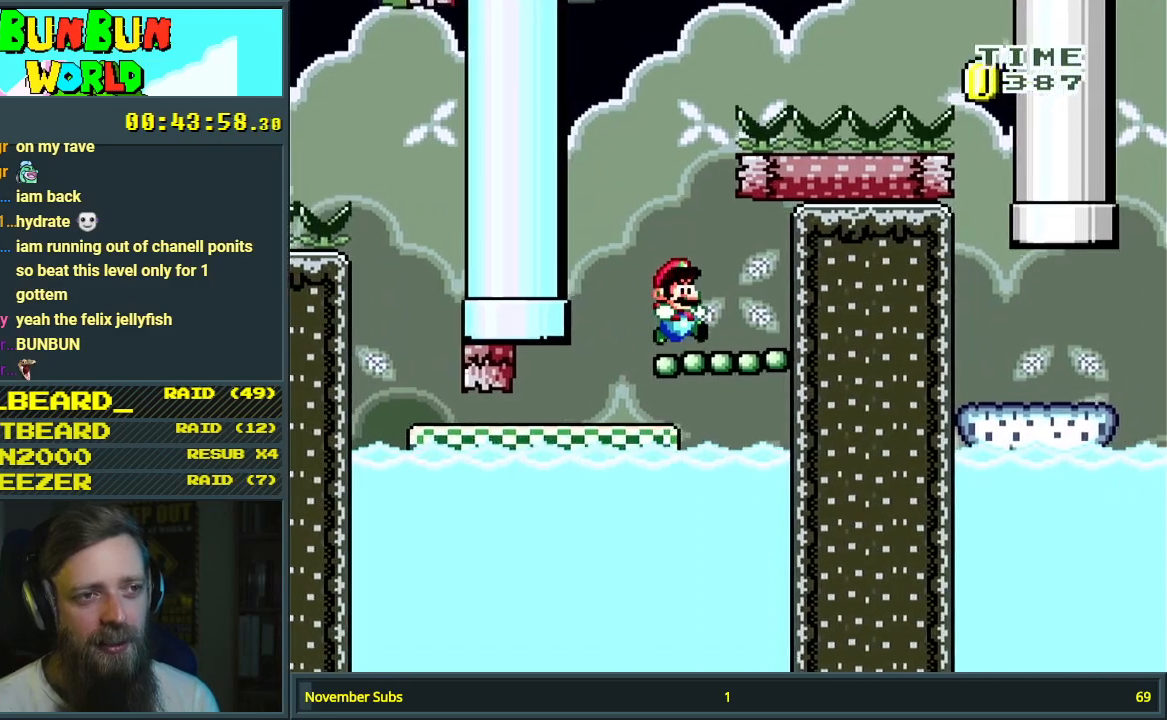
{"buttons": ["B", "Y", "DPAD_RIGHT"], "events": [[67, "B", "down"], [267, "DPAD_RIGHT", "down"]]}
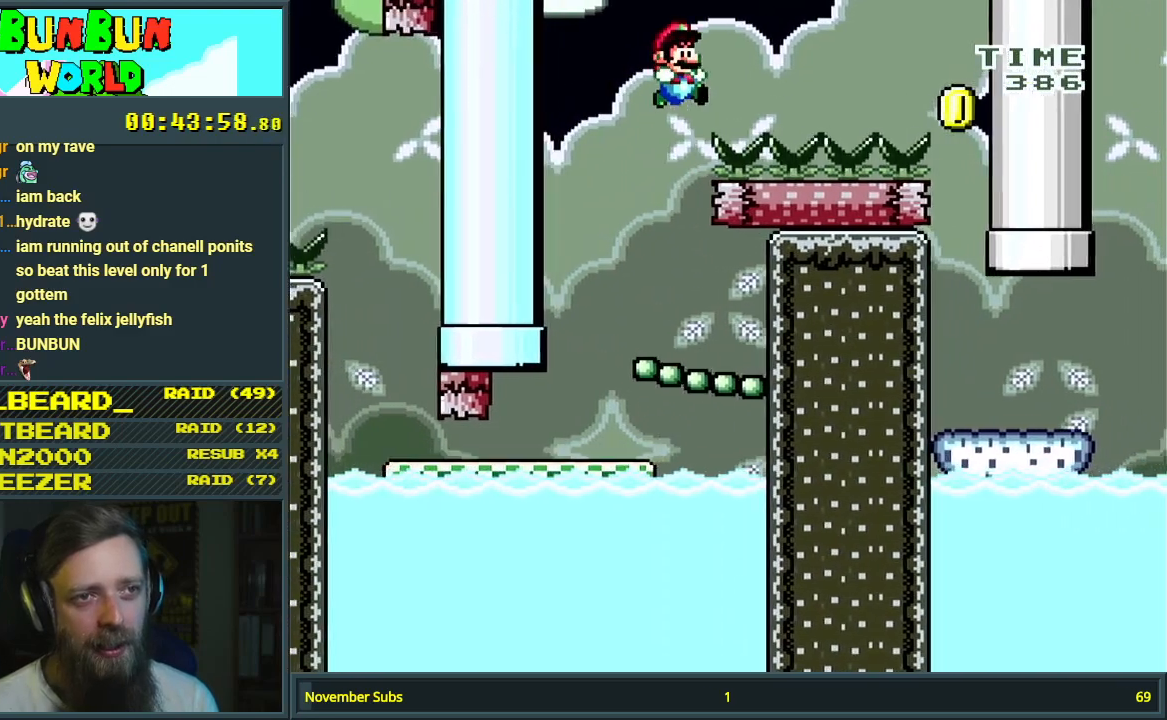
{"buttons": ["Y"], "events": [[83, "B", "up"], [167, "B", "down"], [467, "B", "up"], [467, "DPAD_RIGHT", "up"]]}
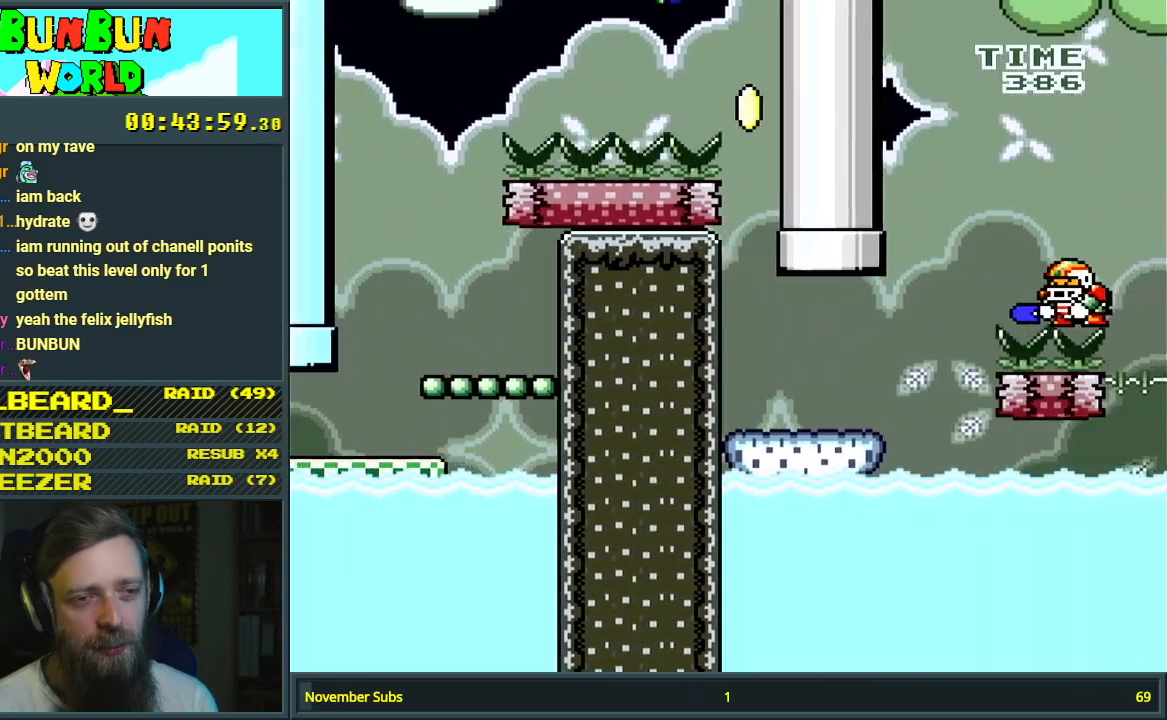
{"buttons": ["Y", "DPAD_RIGHT"], "events": [[333, "DPAD_RIGHT", "down"]]}
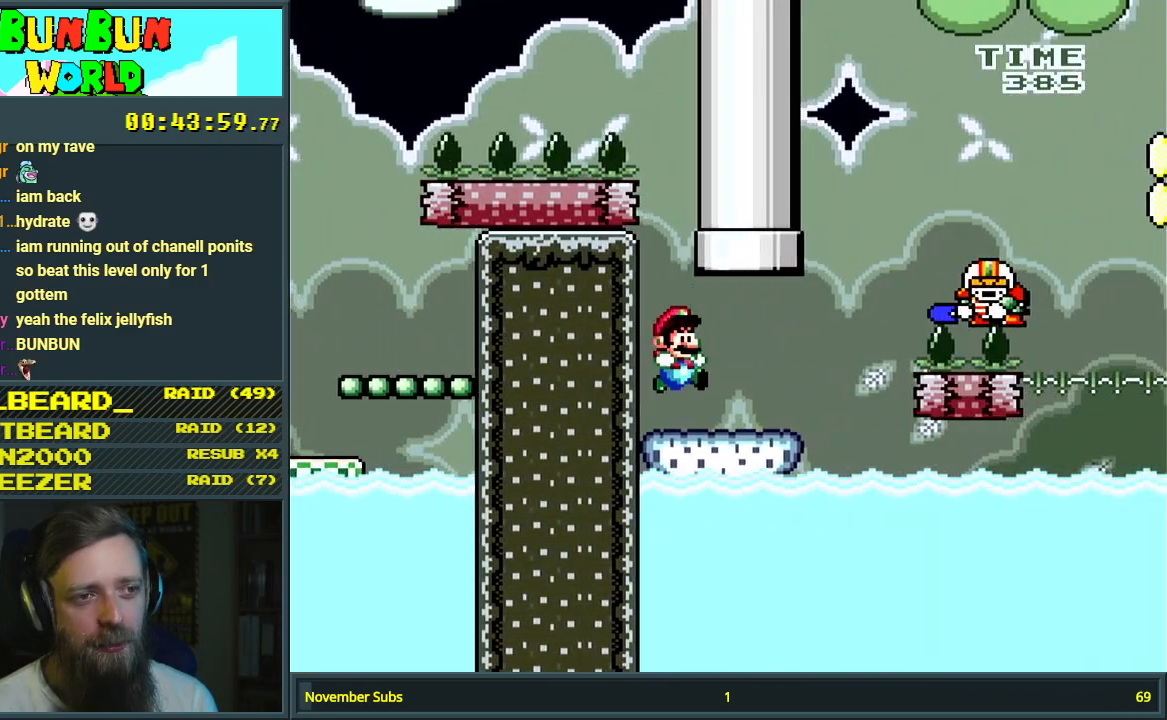
{"buttons": ["B", "Y", "DPAD_RIGHT"], "events": [[267, "B", "down"]]}
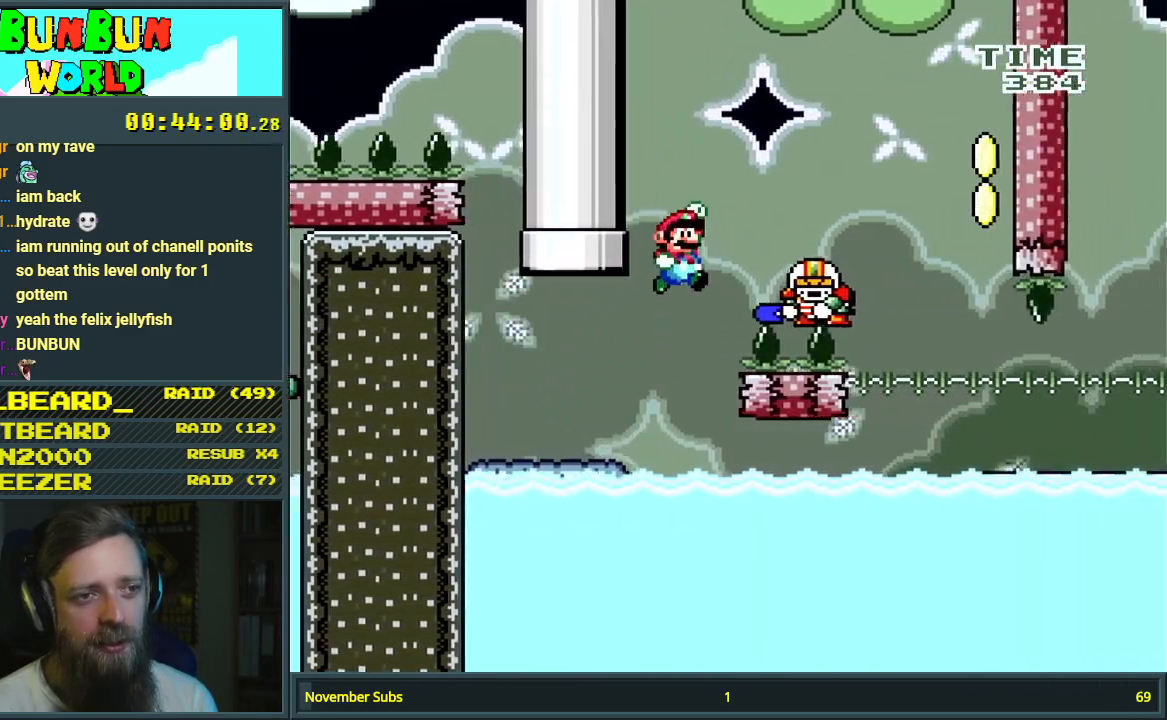
{"buttons": ["B", "Y"], "events": [[150, "DPAD_RIGHT", "up"], [233, "DPAD_LEFT", "down"], [400, "DPAD_LEFT", "up"]]}
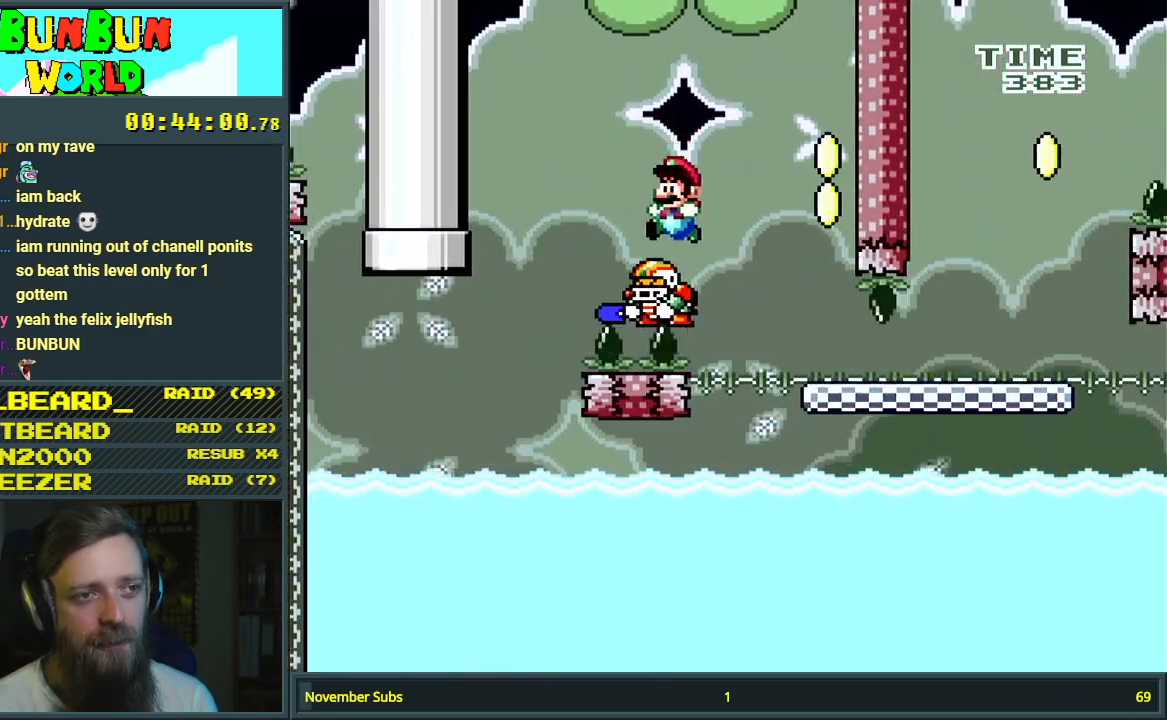
{"buttons": ["B", "Y"], "events": [[17, "DPAD_RIGHT", "down"], [217, "DPAD_RIGHT", "up"]]}
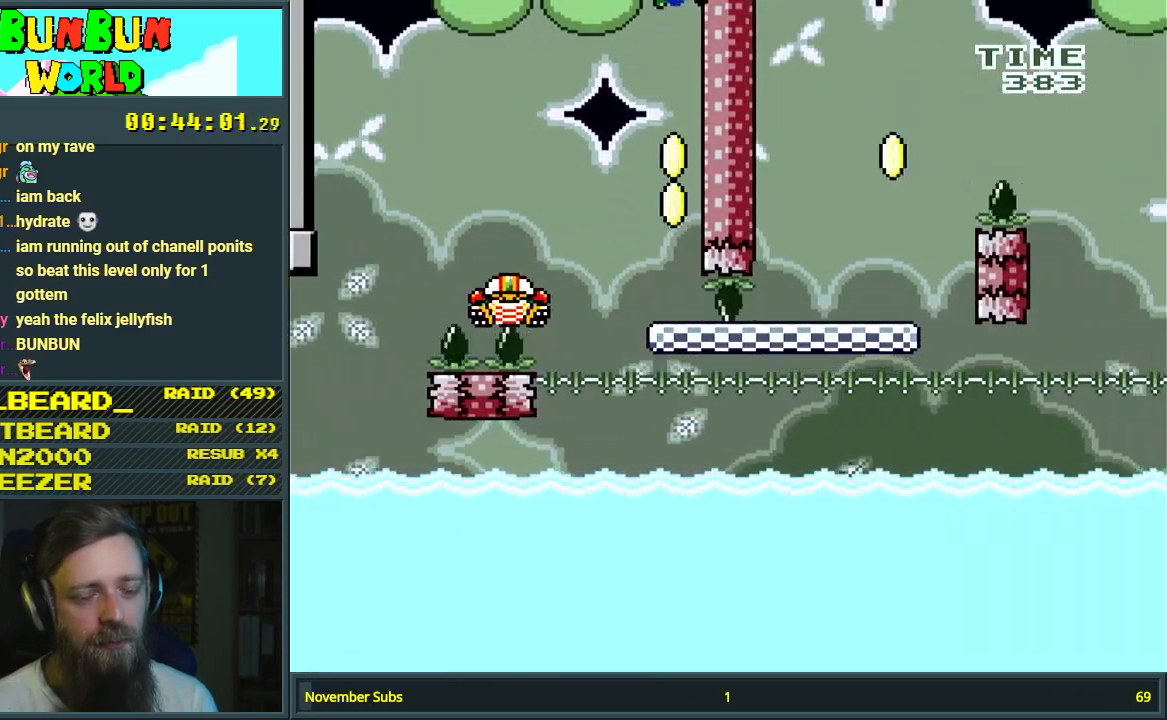
{"buttons": ["B", "Y"], "events": []}
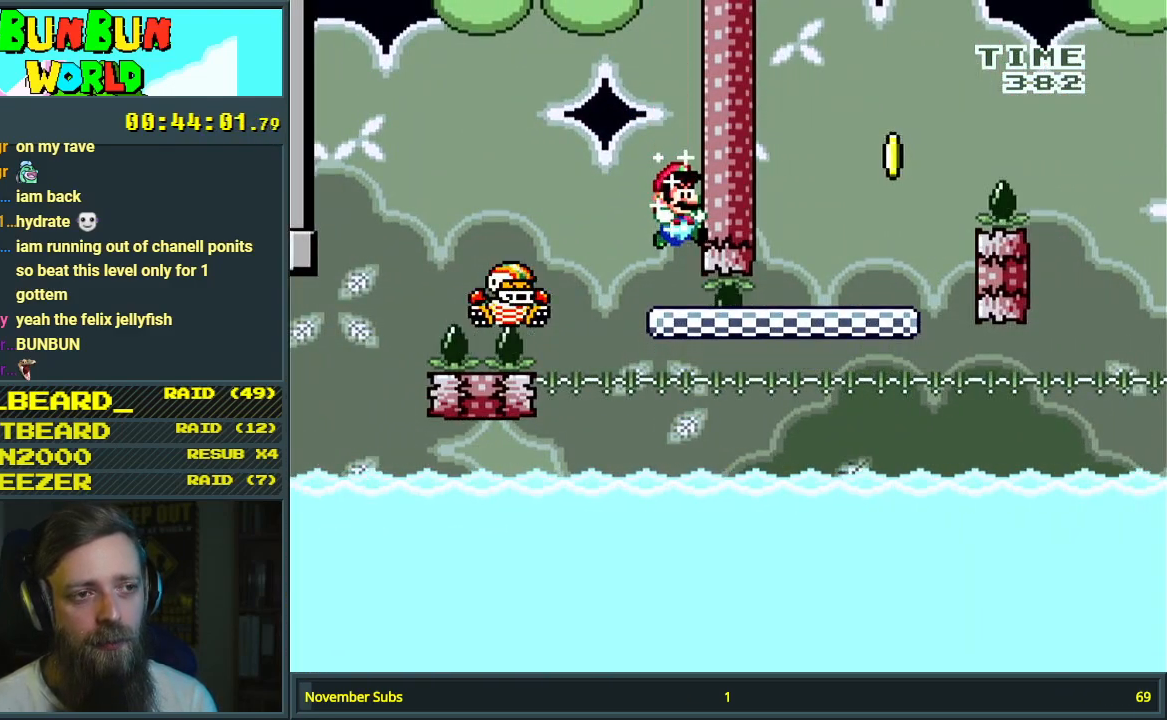
{"buttons": ["Y"], "events": [[83, "B", "up"]]}
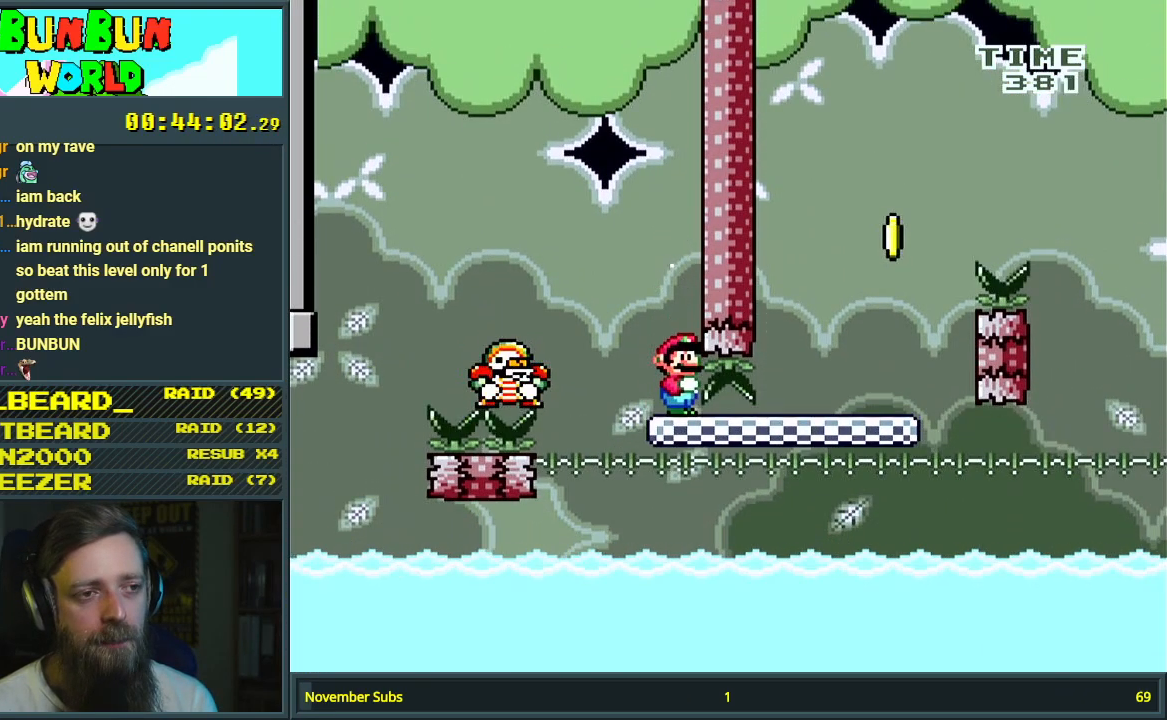
{"buttons": ["Y"], "events": []}
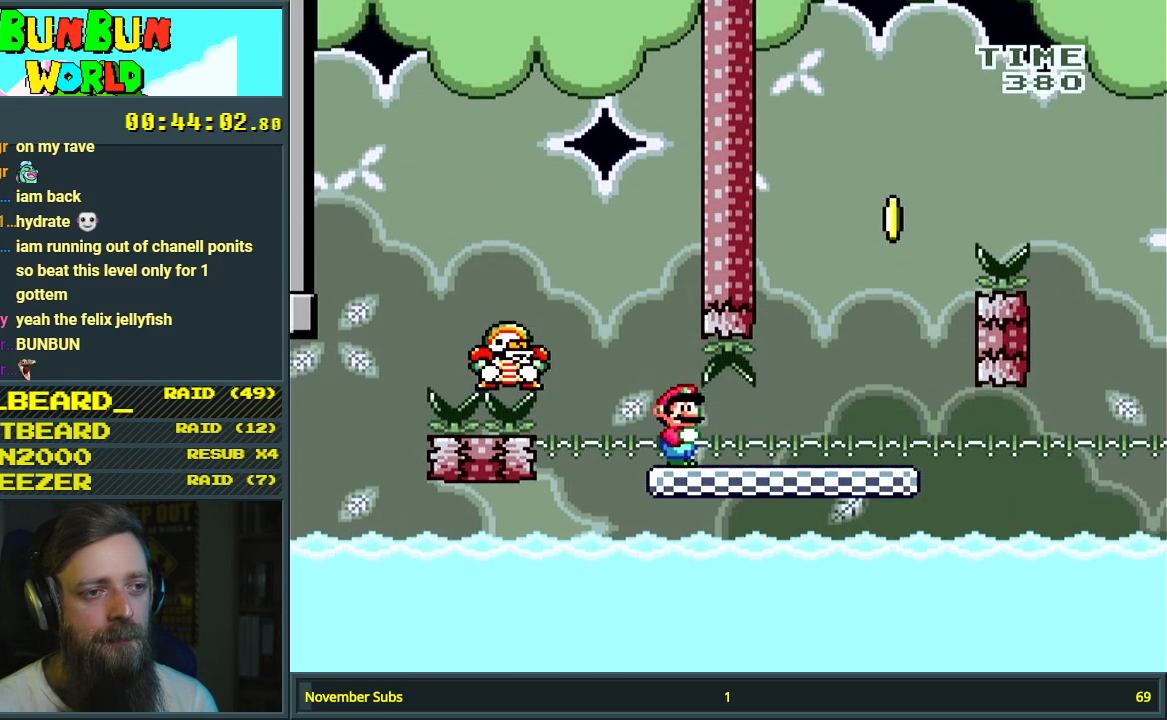
{"buttons": ["Y", "DPAD_RIGHT"], "events": [[183, "DPAD_RIGHT", "down"]]}
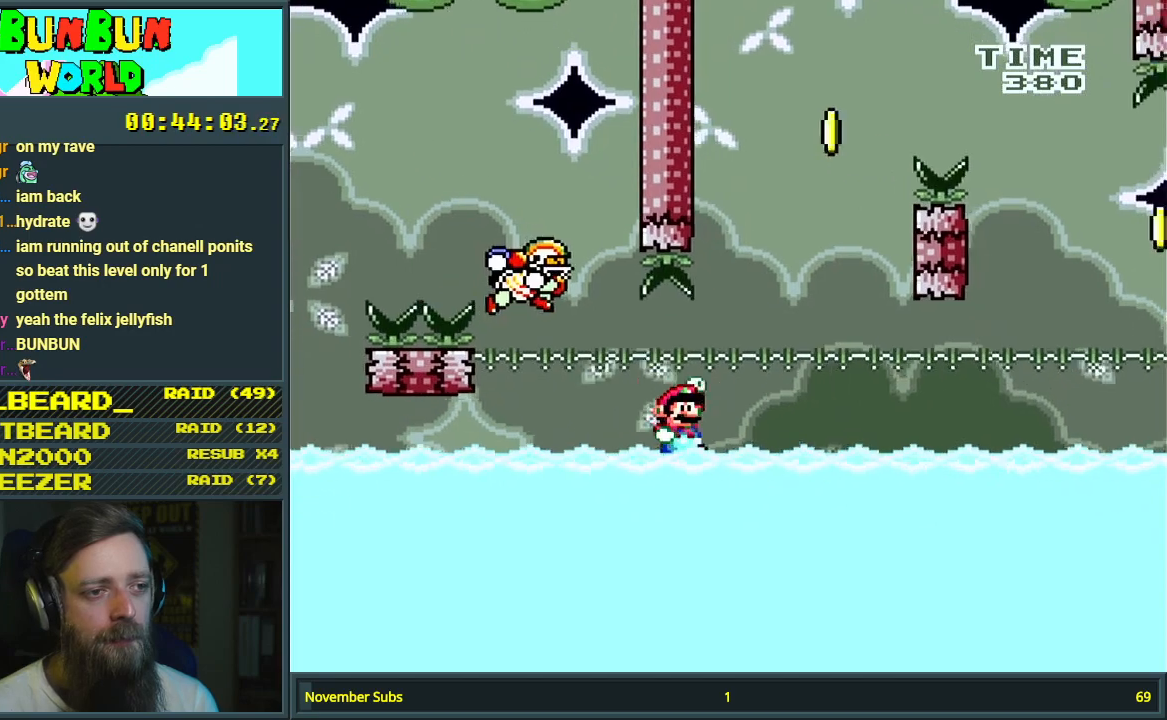
{"buttons": ["B", "Y"], "events": [[17, "B", "down"], [50, "DPAD_RIGHT", "up"], [217, "DPAD_LEFT", "down"], [367, "DPAD_LEFT", "up"]]}
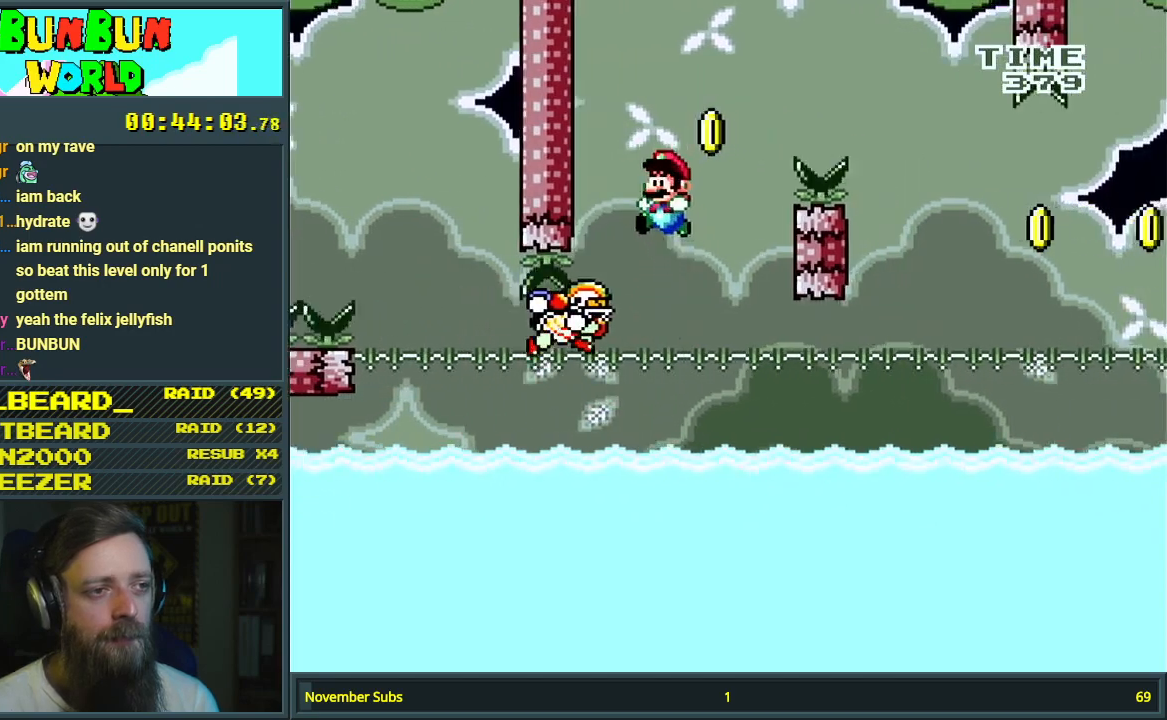
{"buttons": ["B", "Y", "DPAD_RIGHT"], "events": [[67, "DPAD_LEFT", "down"], [133, "DPAD_LEFT", "up"], [183, "DPAD_RIGHT", "down"]]}
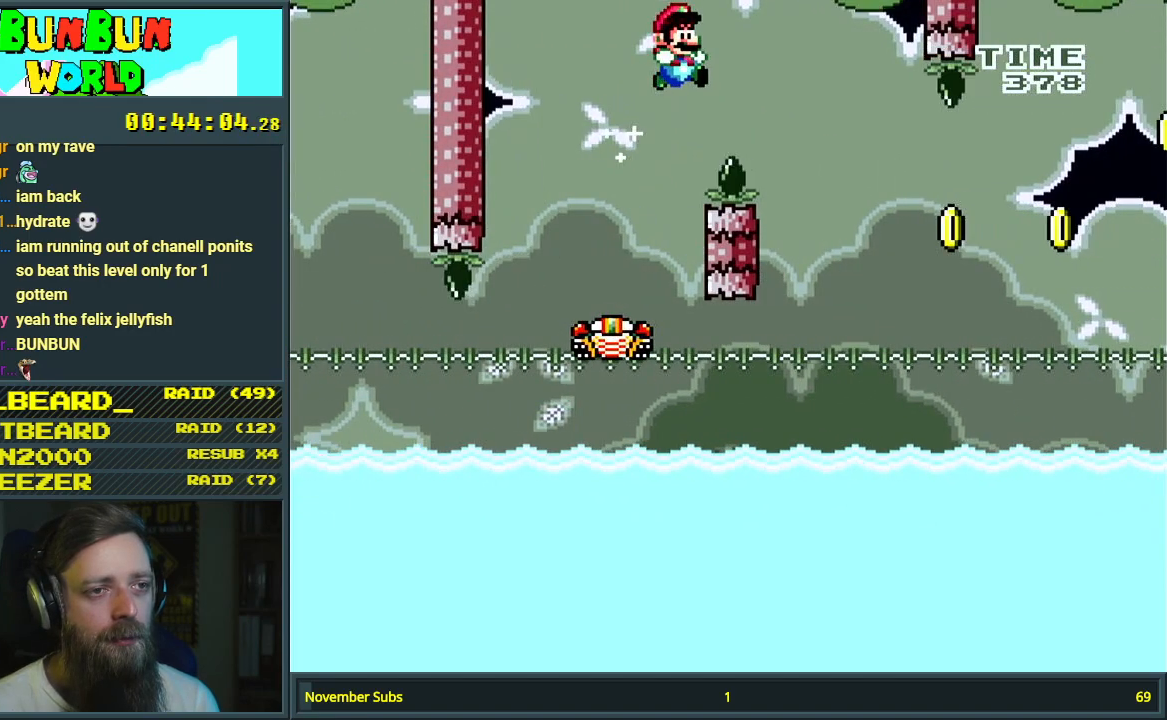
{"buttons": ["B", "Y"], "events": [[200, "DPAD_RIGHT", "up"], [267, "DPAD_LEFT", "down"], [450, "DPAD_LEFT", "up"]]}
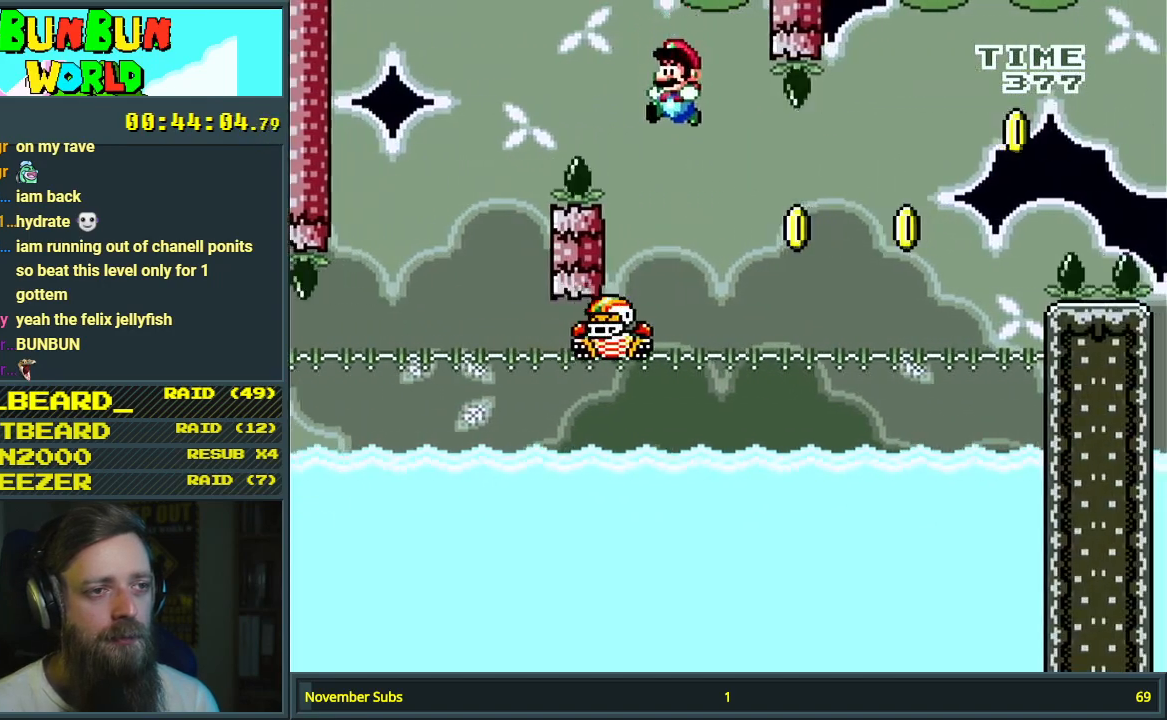
{"buttons": ["Y"], "events": [[33, "B", "up"], [33, "DPAD_RIGHT", "down"], [283, "DPAD_RIGHT", "up"], [417, "DPAD_RIGHT", "down"], [500, "DPAD_RIGHT", "up"]]}
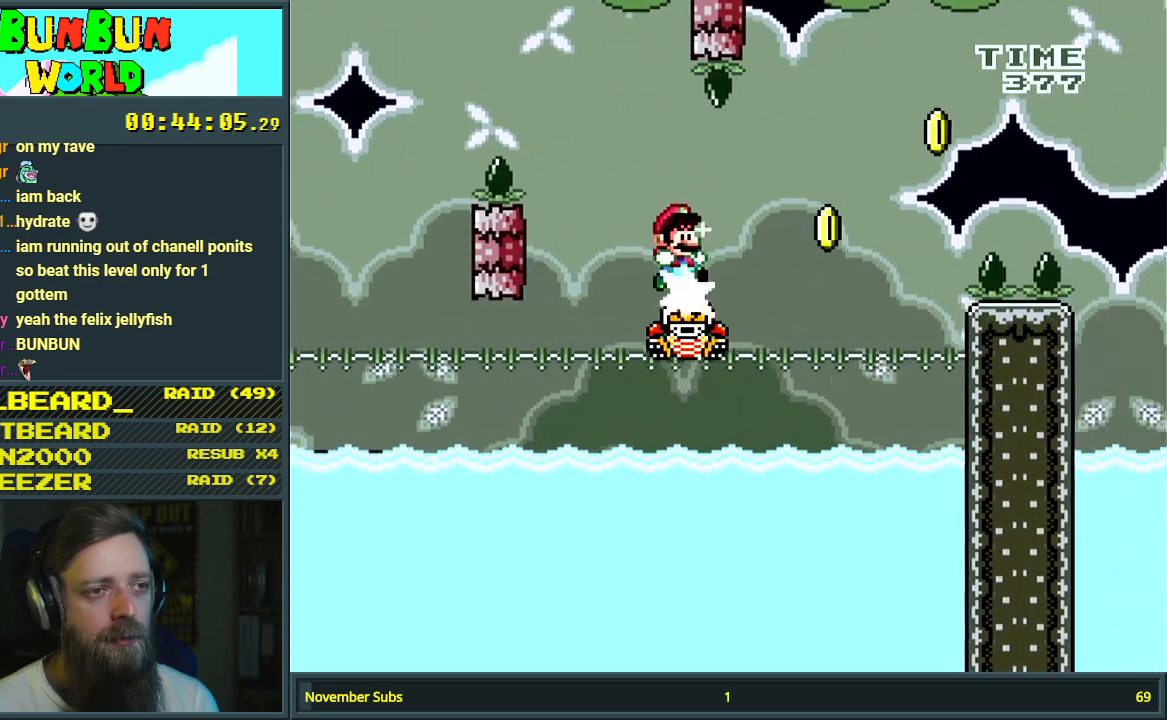
{"buttons": ["B", "Y", "DPAD_RIGHT"], "events": [[133, "DPAD_RIGHT", "down"], [167, "B", "down"], [283, "DPAD_RIGHT", "up"], [450, "DPAD_RIGHT", "down"]]}
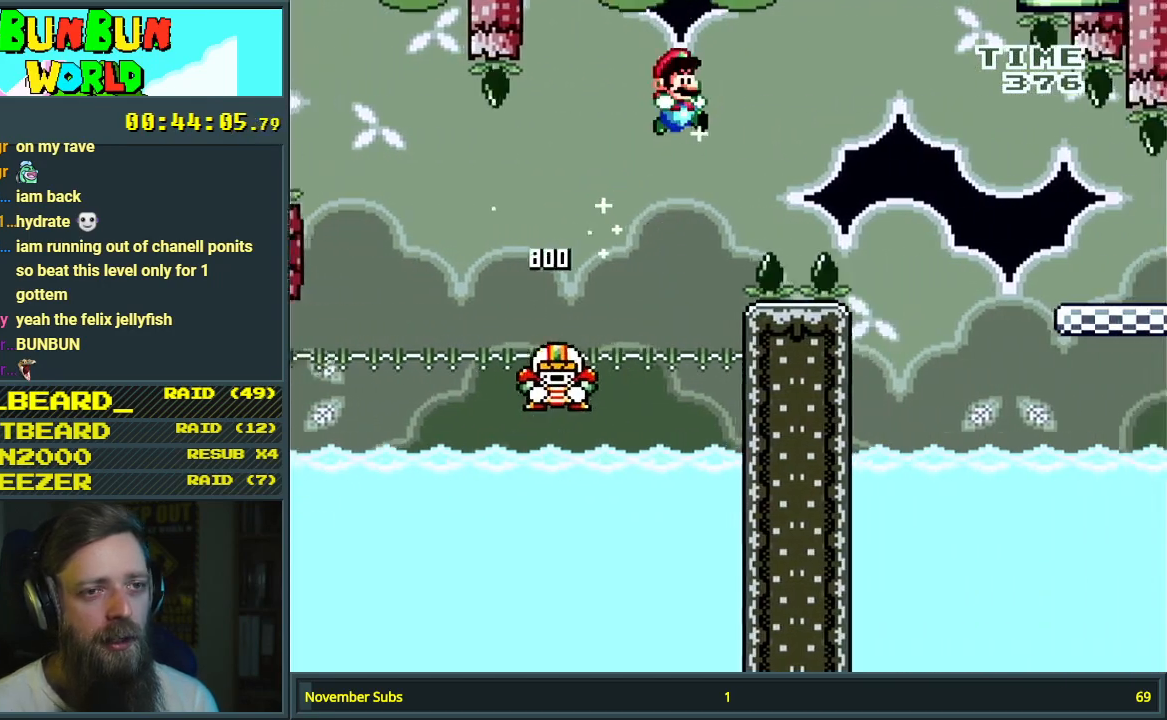
{"buttons": ["B", "Y", "DPAD_RIGHT"], "events": []}
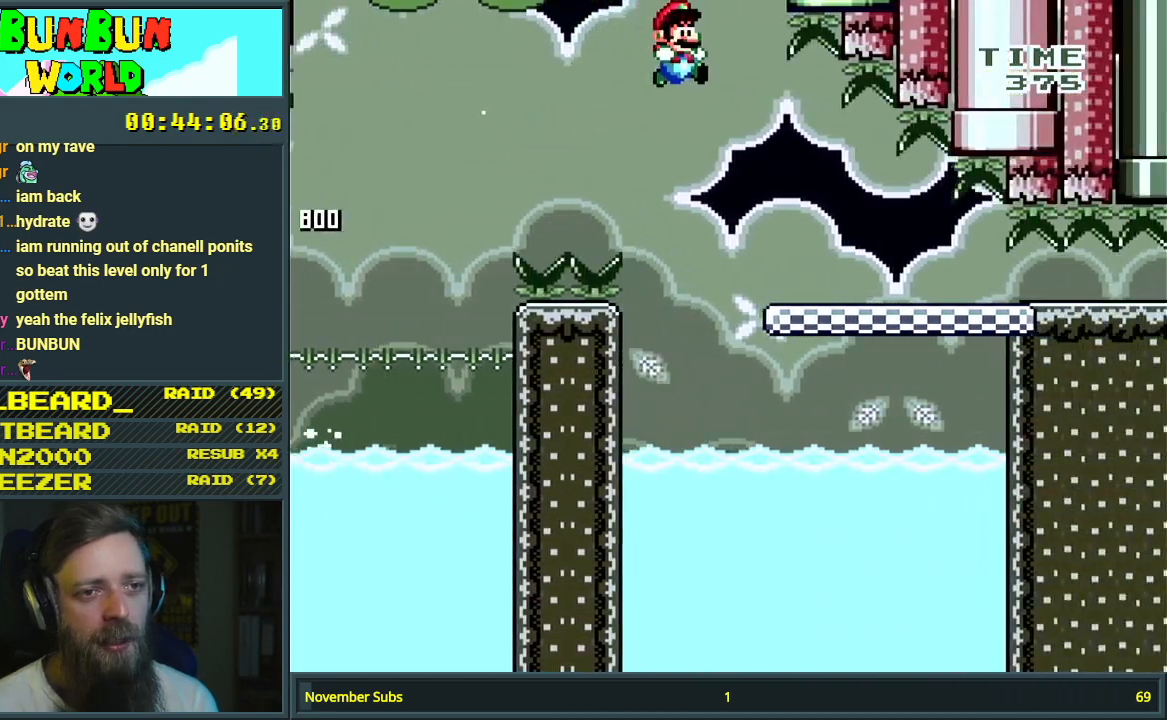
{"buttons": ["B", "Y"], "events": [[100, "DPAD_RIGHT", "up"], [167, "DPAD_LEFT", "down"], [367, "DPAD_LEFT", "up"], [383, "DPAD_RIGHT", "down"], [500, "DPAD_RIGHT", "up"]]}
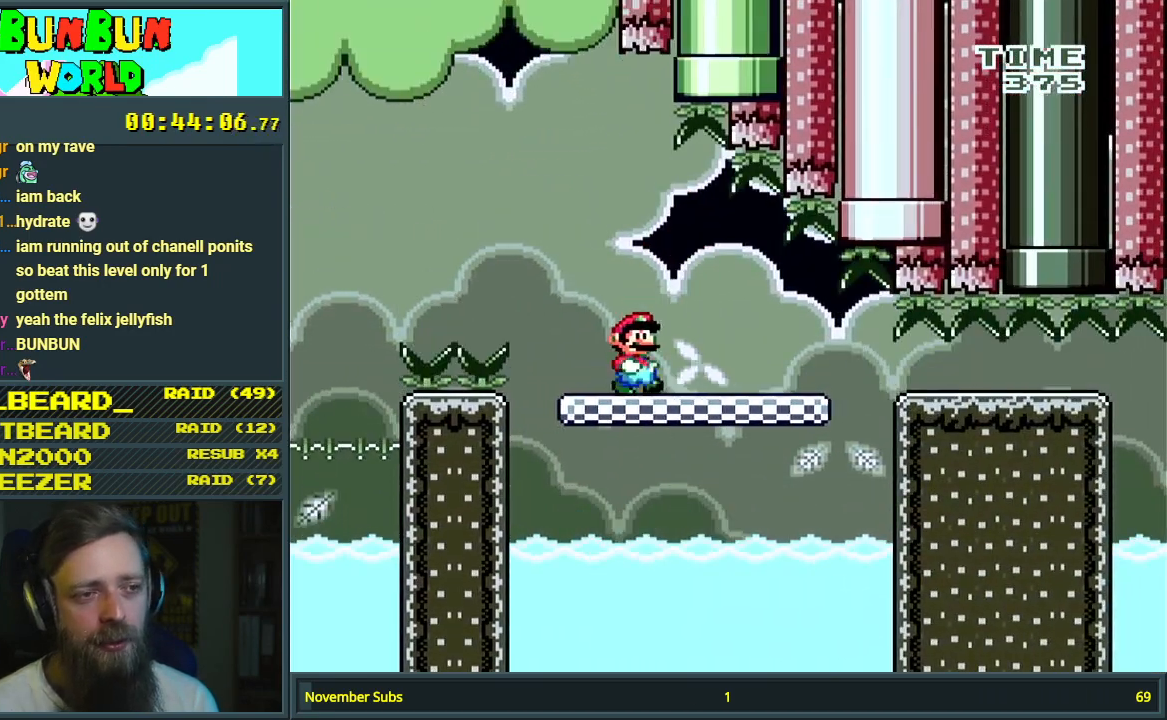
{"buttons": ["Y"], "events": [[150, "B", "up"], [150, "DPAD_RIGHT", "down"], [283, "DPAD_RIGHT", "up"], [450, "DPAD_RIGHT", "down"], [483, "DPAD_RIGHT", "up"]]}